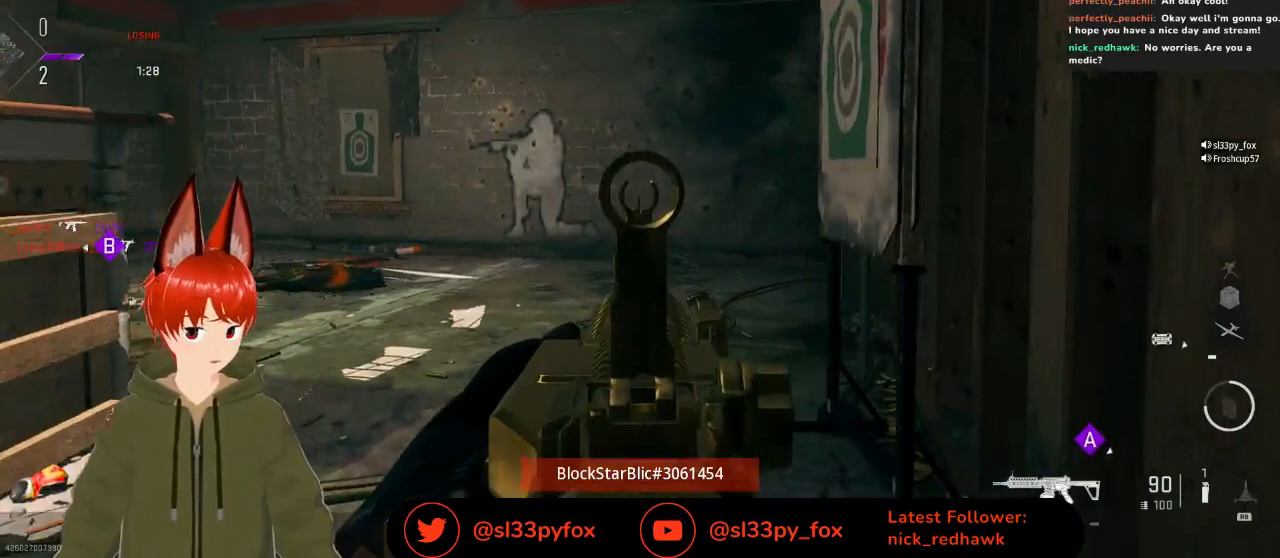
Gameplay with a controller (Xbox layout); each line is a JSON object with the inputs held at the frame after it. "events" lists button and stick changes between this image and that frame as [ms after this image, input, new state], when the widget could be followed in between.
{"buttons": [], "left_stick": "center", "right_stick": "center", "events": [[333, "START", "down"], [467, "START", "up"]]}
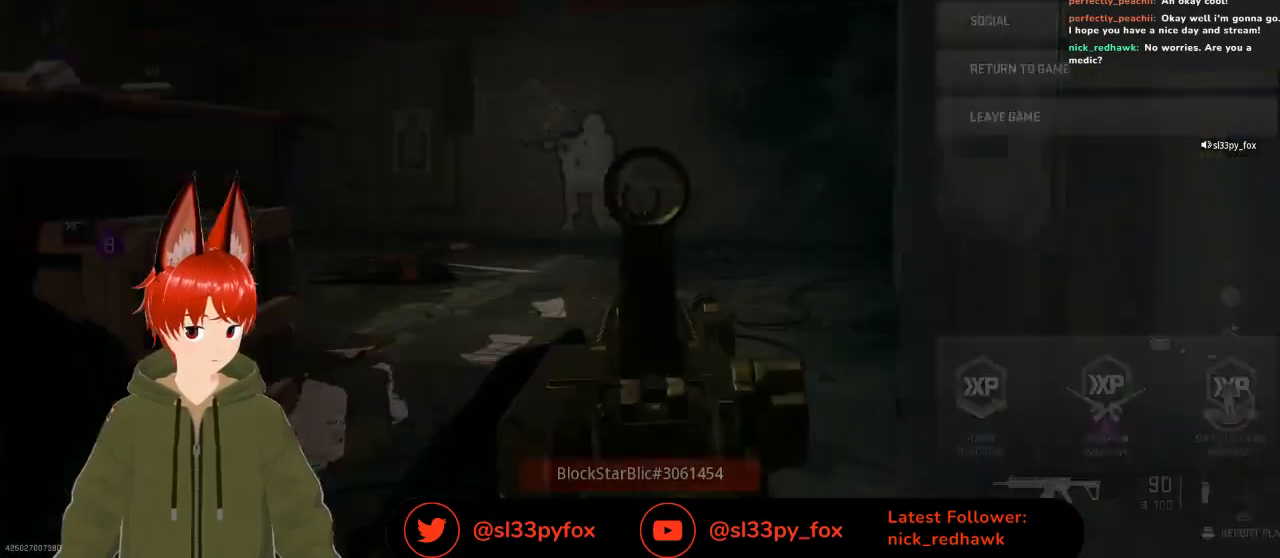
{"buttons": [], "left_stick": "center", "right_stick": "center", "events": [[200, "A", "down"], [300, "A", "up"]]}
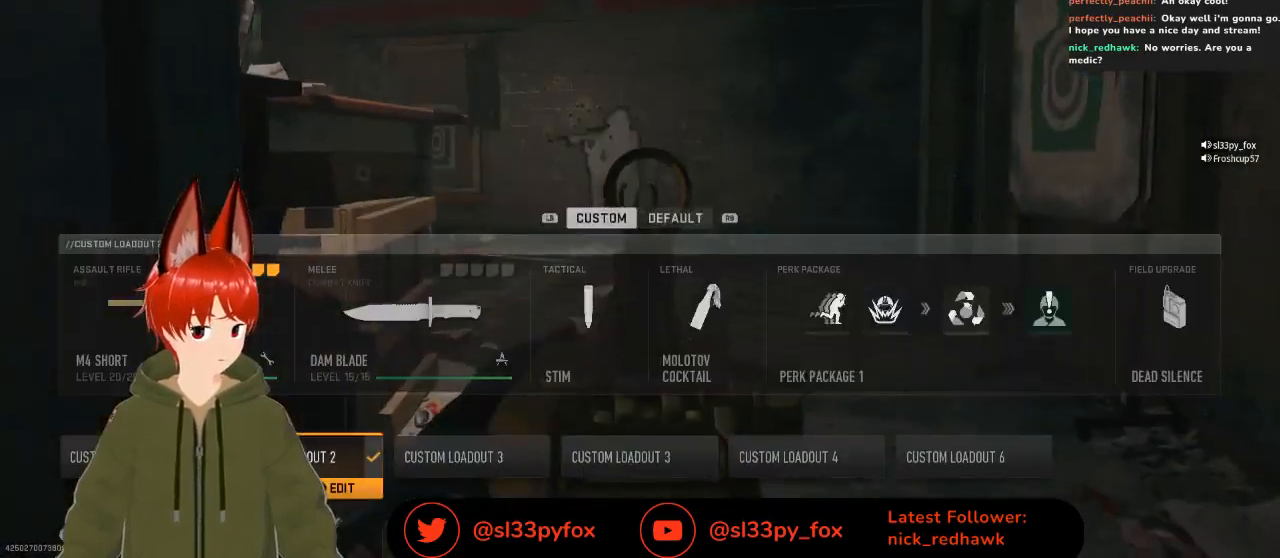
{"buttons": [], "left_stick": "center", "right_stick": "center", "events": [[267, "DPAD_RIGHT", "down"], [300, "DPAD_RIGHT", "up"], [433, "DPAD_RIGHT", "down"], [500, "DPAD_RIGHT", "up"]]}
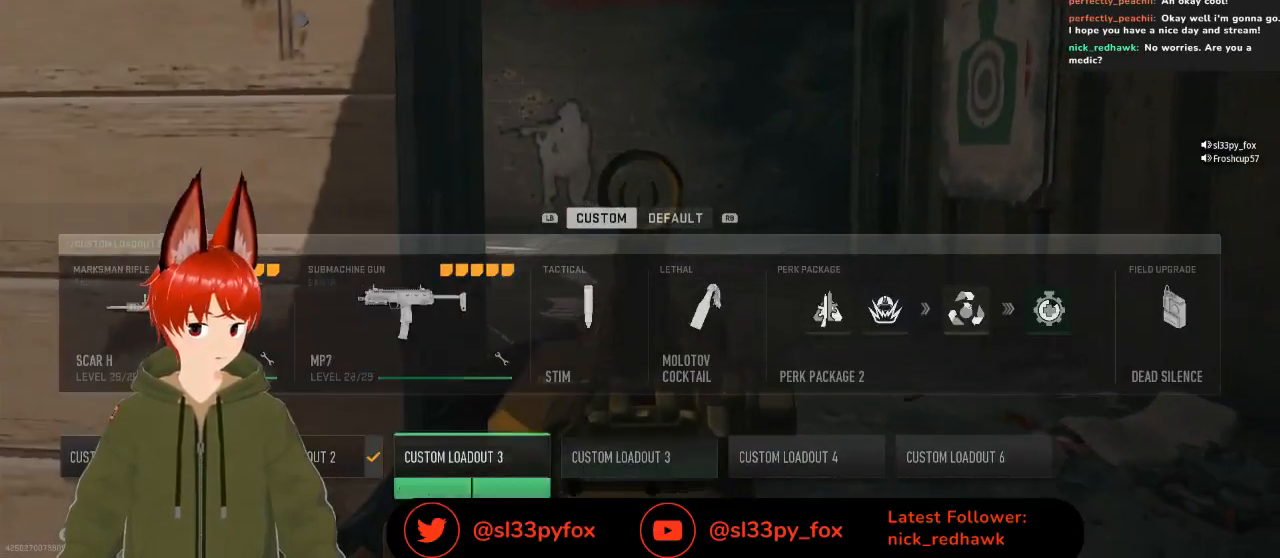
{"buttons": [], "left_stick": "center", "right_stick": "center", "events": [[167, "DPAD_LEFT", "down"], [267, "DPAD_LEFT", "up"], [300, "DPAD_LEFT", "down"], [400, "DPAD_LEFT", "up"]]}
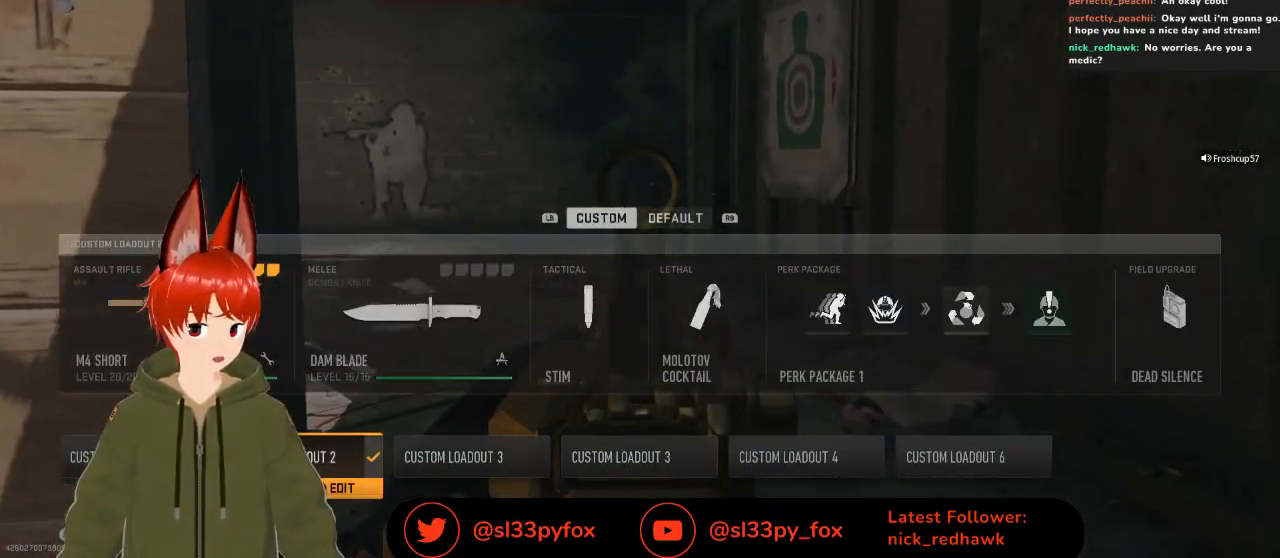
{"buttons": [], "left_stick": "center", "right_stick": "center", "events": [[233, "X", "down"], [300, "X", "up"]]}
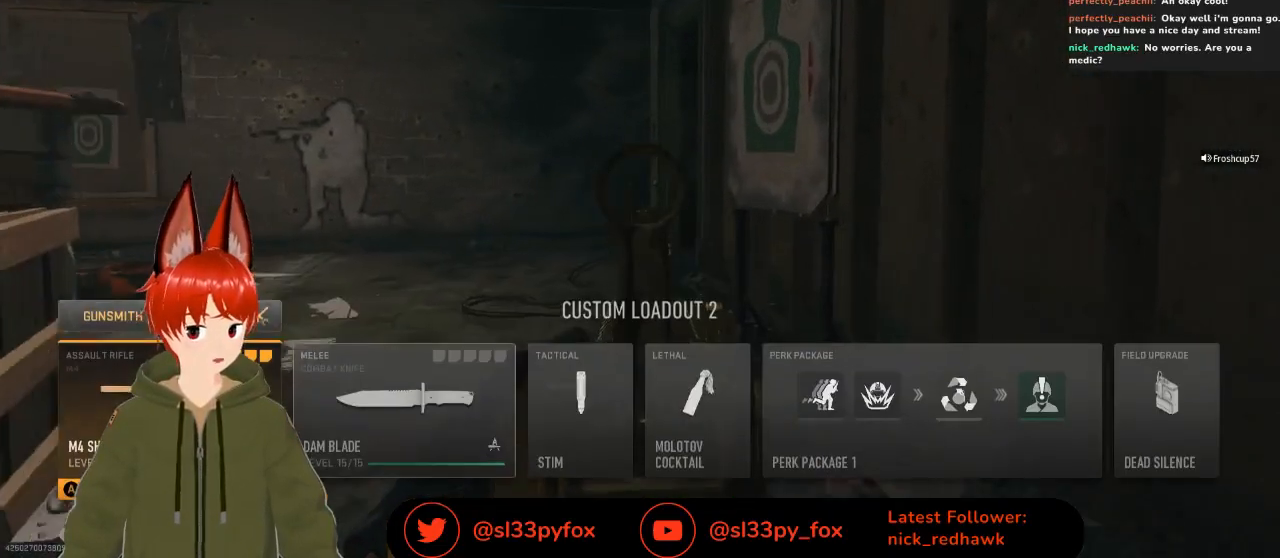
{"buttons": [], "left_stick": "center", "right_stick": "center", "events": [[100, "DPAD_UP", "down"], [200, "DPAD_UP", "up"], [233, "A", "down"], [367, "A", "up"]]}
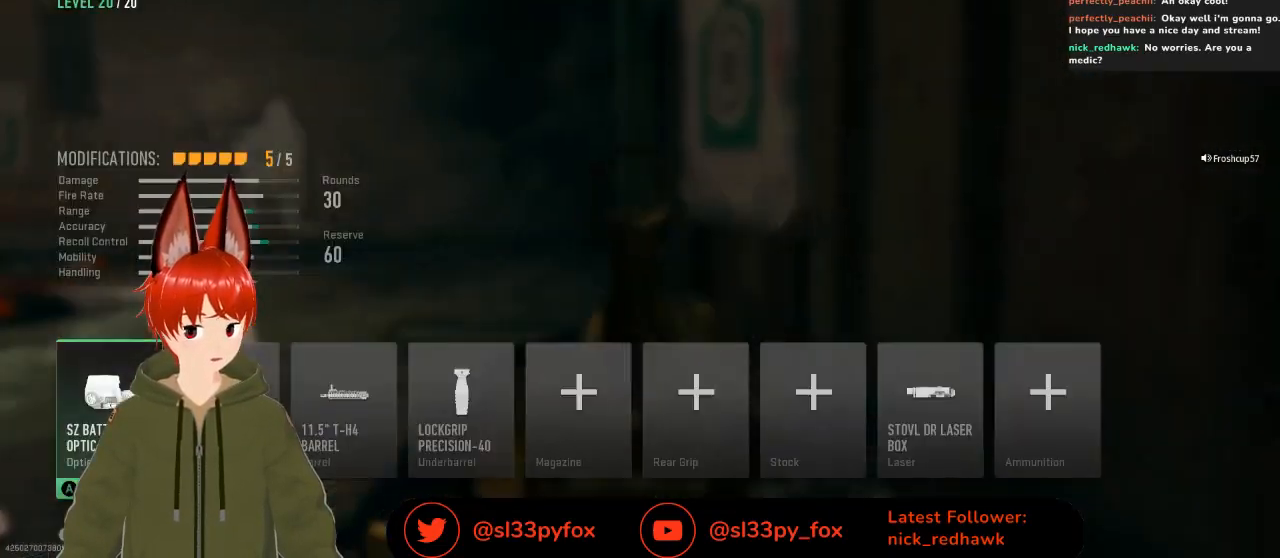
{"buttons": ["DPAD_RIGHT"], "left_stick": "center", "right_stick": "center", "events": [[333, "DPAD_RIGHT", "down"], [400, "DPAD_RIGHT", "up"], [467, "DPAD_RIGHT", "down"]]}
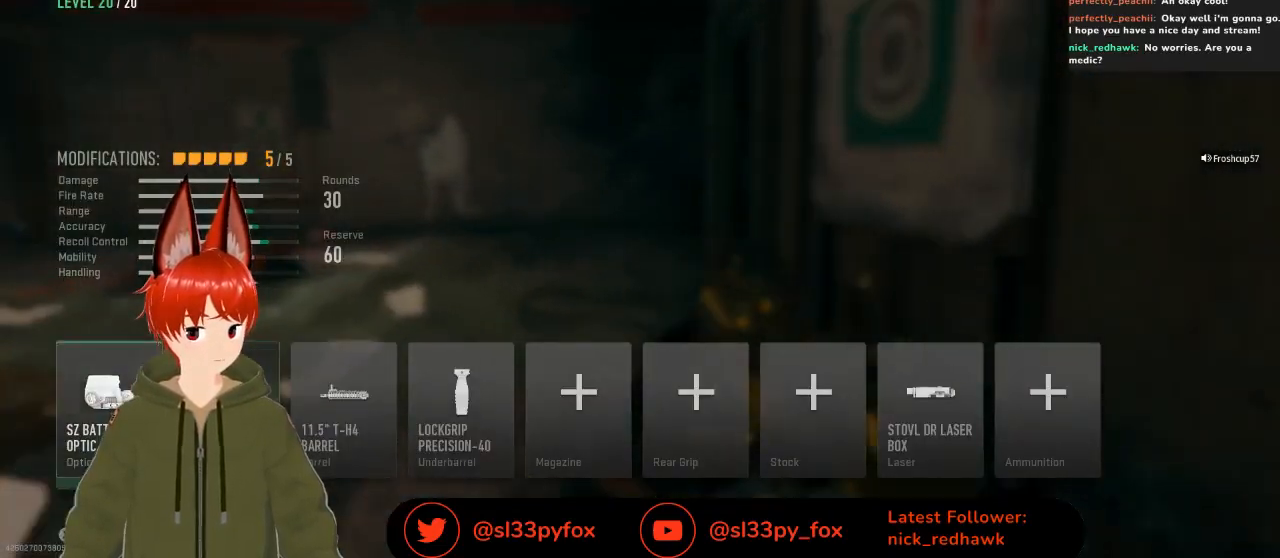
{"buttons": ["DPAD_RIGHT"], "left_stick": "center", "right_stick": "center", "events": [[67, "DPAD_RIGHT", "up"], [467, "DPAD_RIGHT", "down"]]}
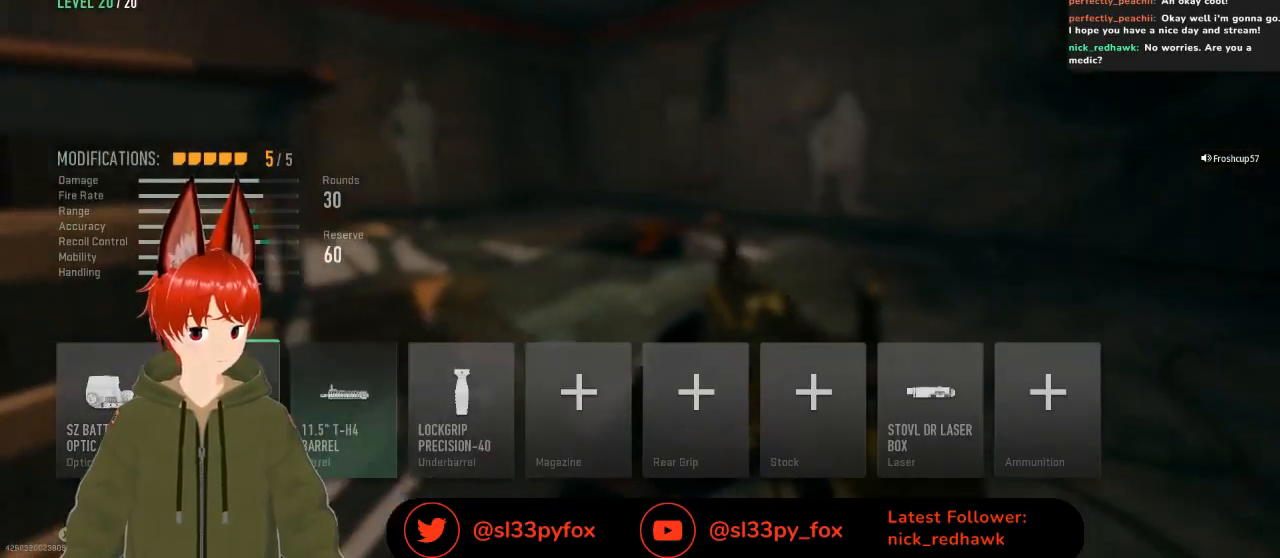
{"buttons": [], "left_stick": "center", "right_stick": "center", "events": [[100, "DPAD_RIGHT", "up"], [400, "DPAD_RIGHT", "down"], [467, "DPAD_RIGHT", "up"]]}
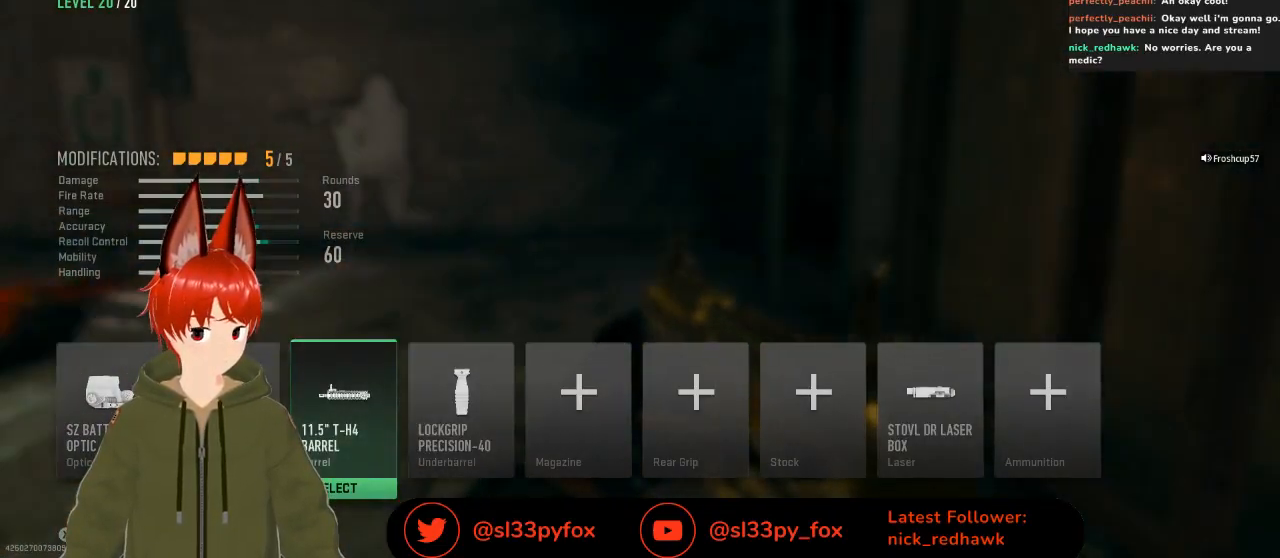
{"buttons": ["DPAD_RIGHT"], "left_stick": "center", "right_stick": "center", "events": [[67, "DPAD_RIGHT", "down"], [133, "DPAD_RIGHT", "up"], [500, "DPAD_RIGHT", "down"]]}
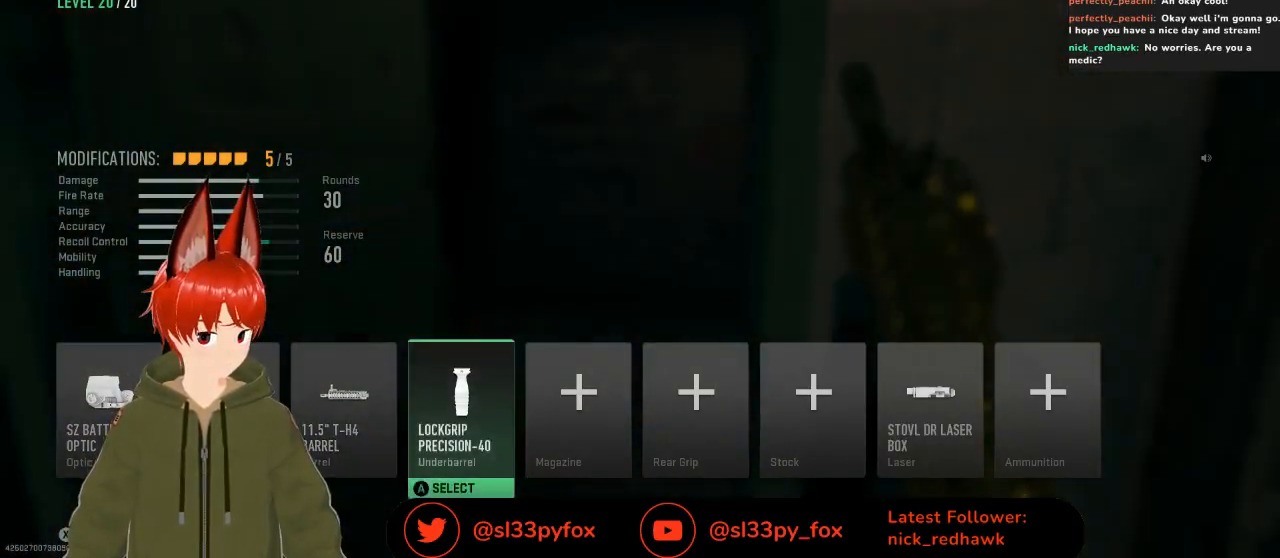
{"buttons": ["DPAD_RIGHT"], "left_stick": "center", "right_stick": "center", "events": [[67, "DPAD_RIGHT", "up"], [167, "DPAD_RIGHT", "down"], [300, "DPAD_RIGHT", "up"], [500, "DPAD_RIGHT", "down"]]}
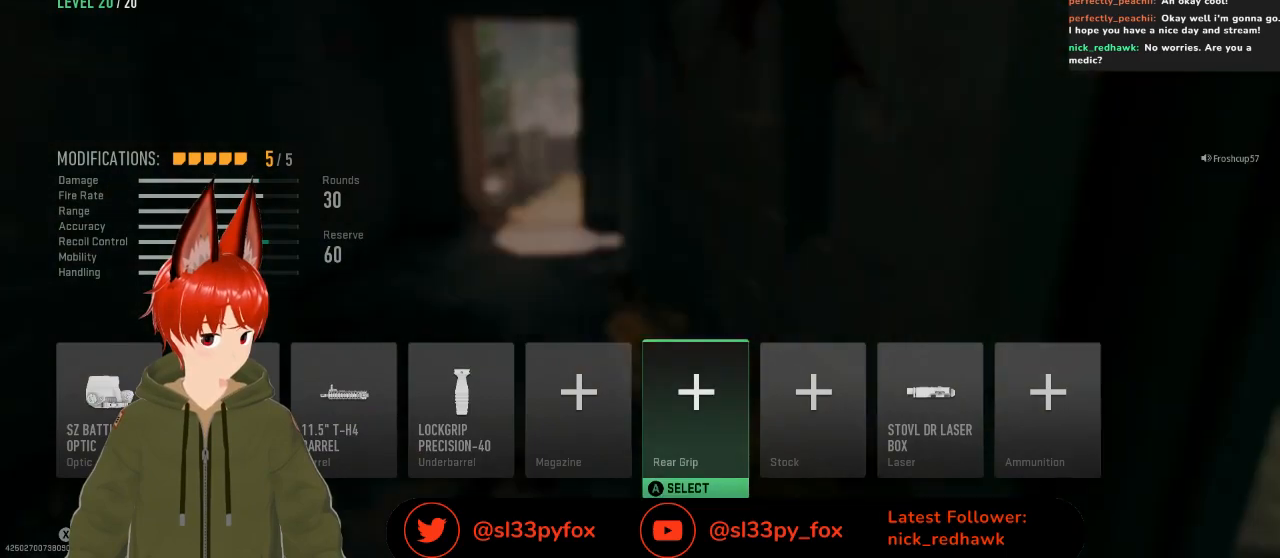
{"buttons": [], "left_stick": "center", "right_stick": "center", "events": [[100, "DPAD_RIGHT", "up"], [167, "DPAD_RIGHT", "down"], [267, "DPAD_RIGHT", "up"]]}
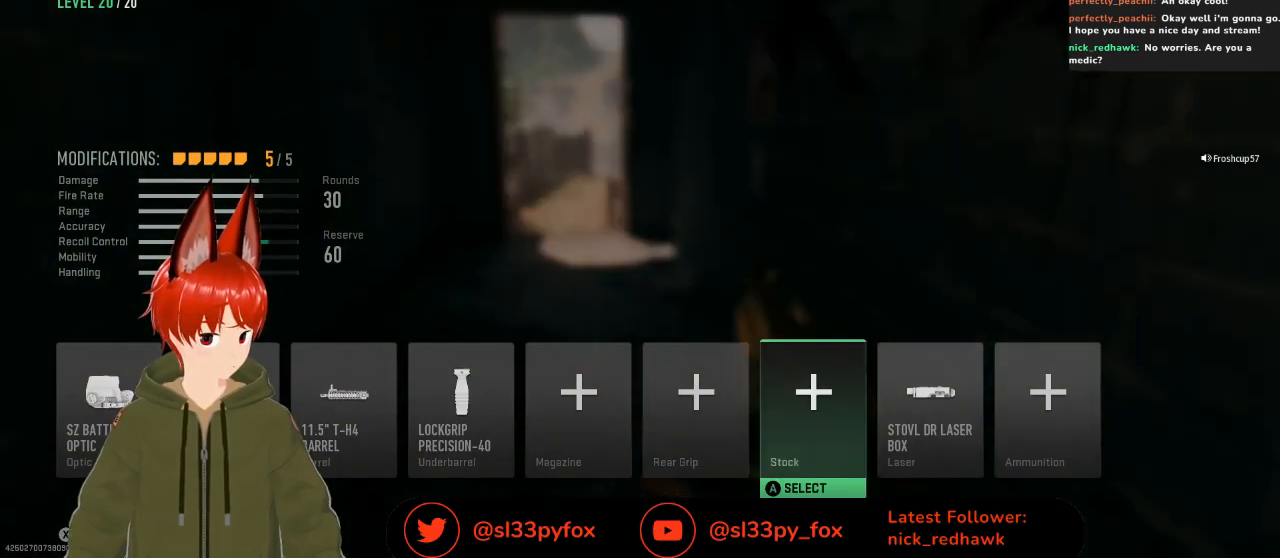
{"buttons": [], "left_stick": "center", "right_stick": "center", "events": [[267, "DPAD_RIGHT", "down"], [400, "DPAD_RIGHT", "up"]]}
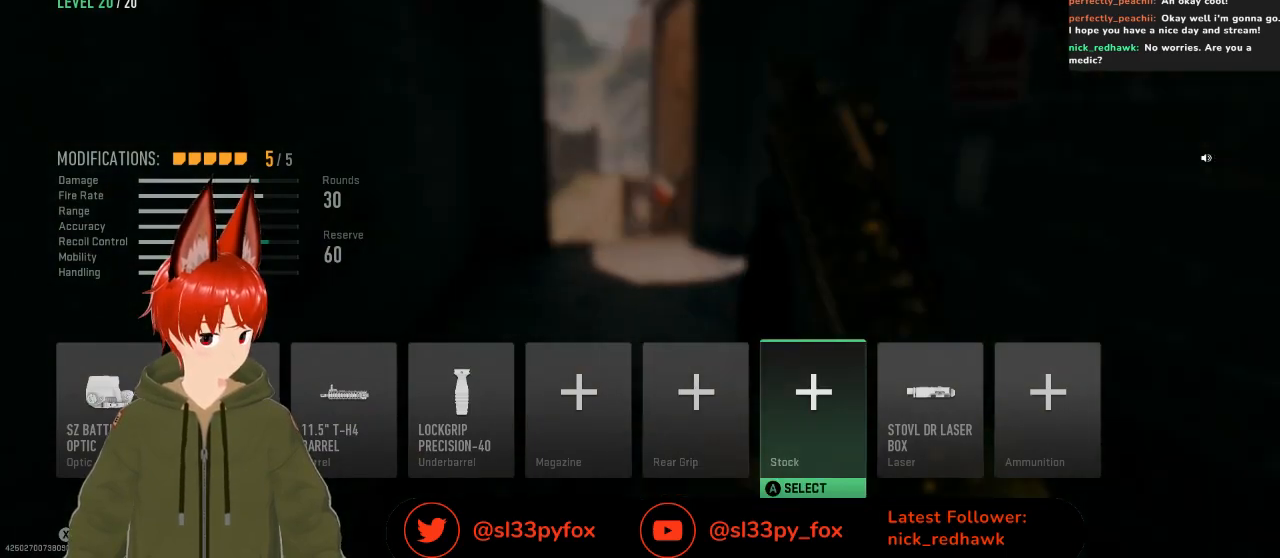
{"buttons": [], "left_stick": "center", "right_stick": "center", "events": []}
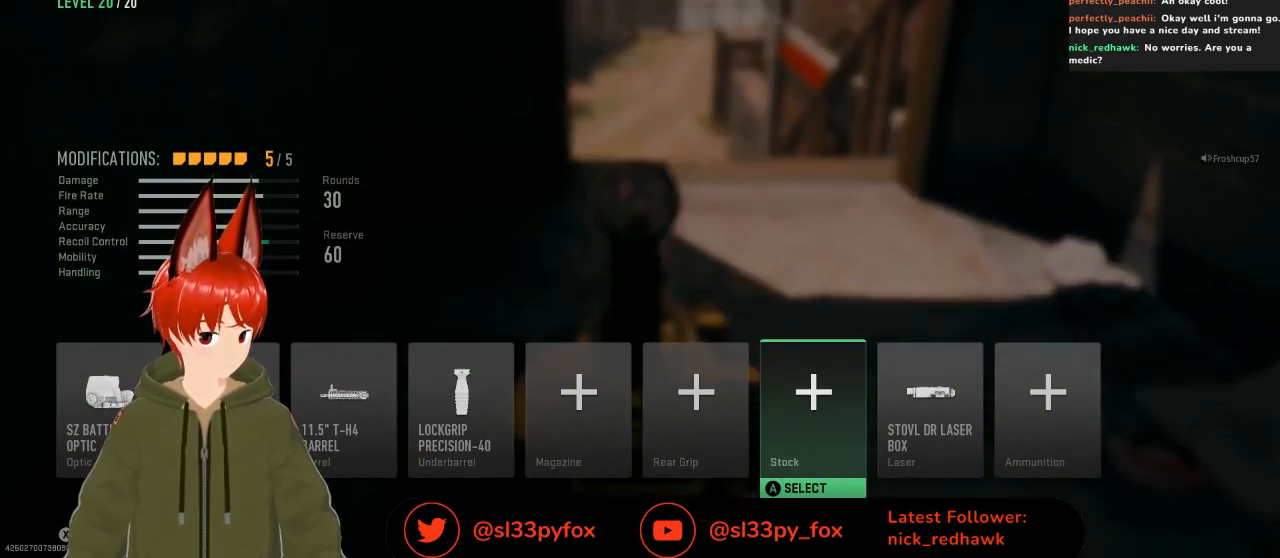
{"buttons": ["X"], "left_stick": "center", "right_stick": "center", "events": [[67, "DPAD_RIGHT", "down"], [200, "DPAD_RIGHT", "up"], [467, "X", "down"]]}
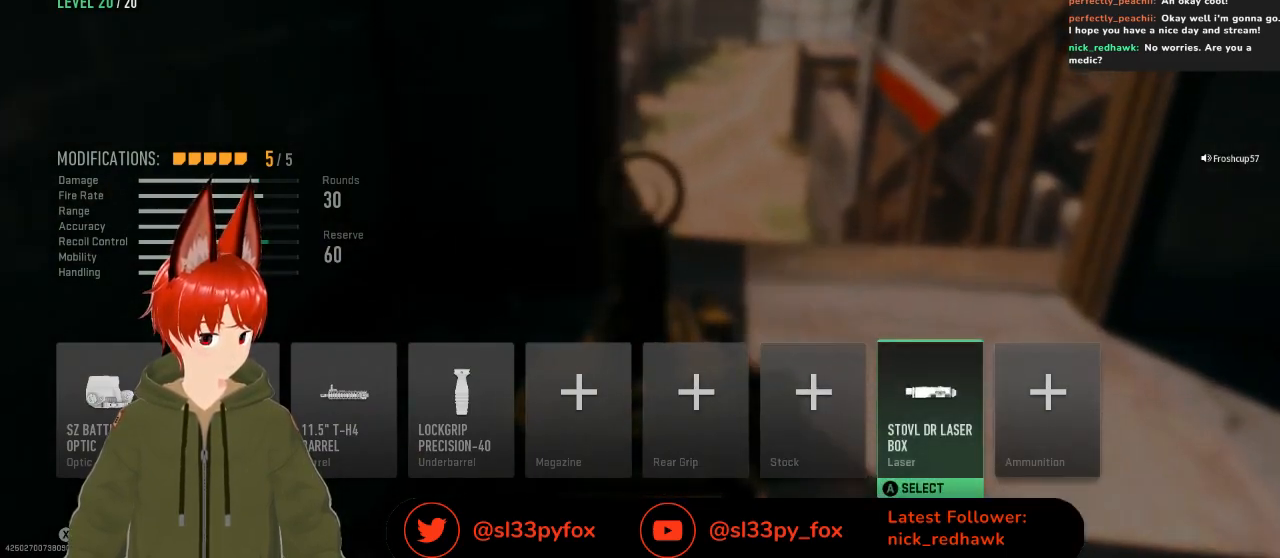
{"buttons": [], "left_stick": "center", "right_stick": "center", "events": [[33, "X", "up"], [367, "DPAD_LEFT", "down"], [433, "DPAD_LEFT", "up"]]}
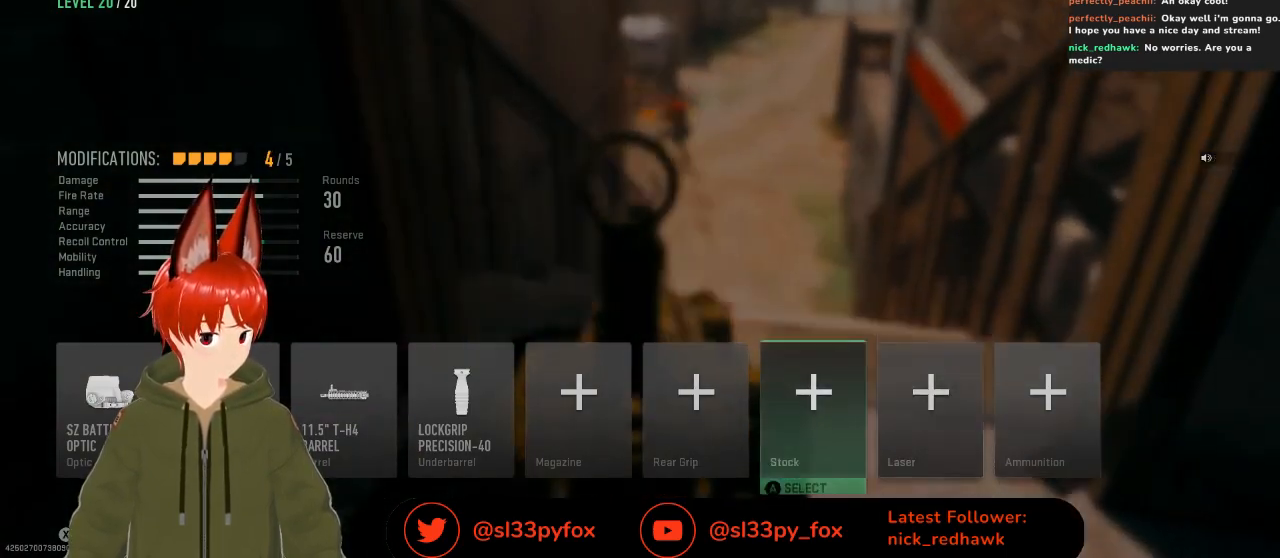
{"buttons": ["A"], "left_stick": "center", "right_stick": "center", "events": [[167, "DPAD_LEFT", "down"], [300, "DPAD_LEFT", "up"], [400, "A", "down"]]}
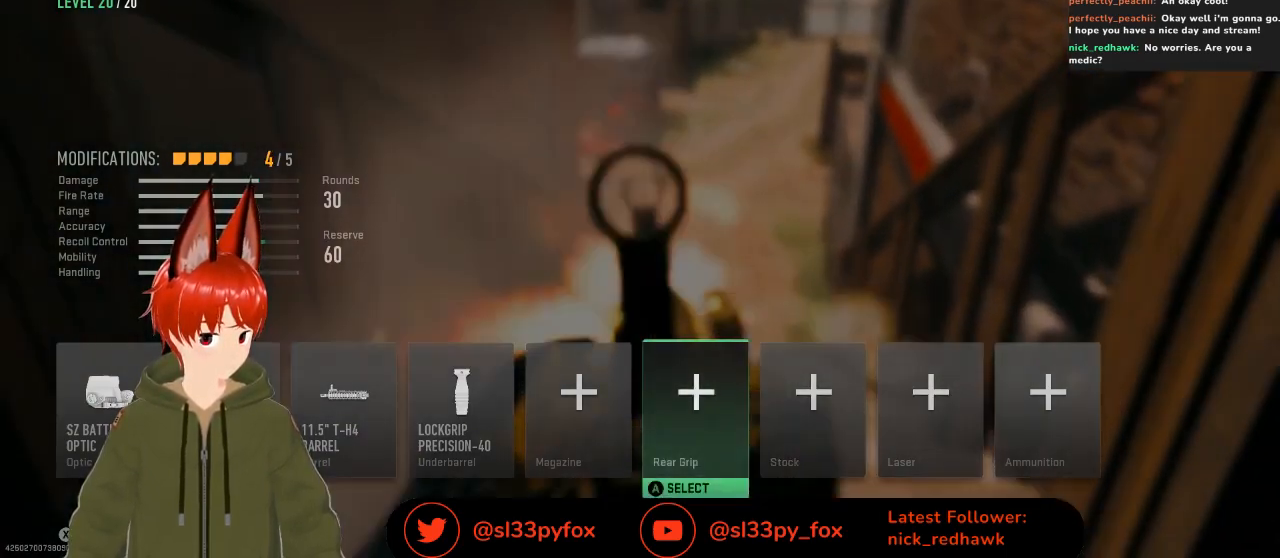
{"buttons": [], "left_stick": "center", "right_stick": "center", "events": [[33, "A", "up"], [400, "DPAD_RIGHT", "down"], [467, "DPAD_RIGHT", "up"]]}
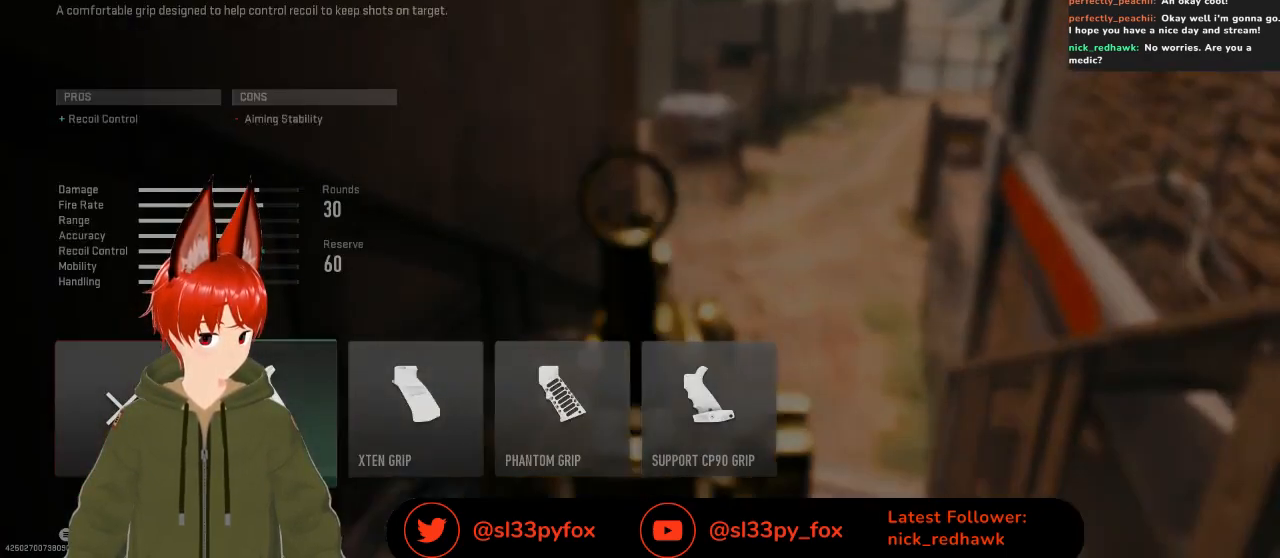
{"buttons": [], "left_stick": "center", "right_stick": "center", "events": [[67, "DPAD_RIGHT", "down"], [133, "DPAD_RIGHT", "up"], [367, "DPAD_LEFT", "down"], [500, "DPAD_LEFT", "up"]]}
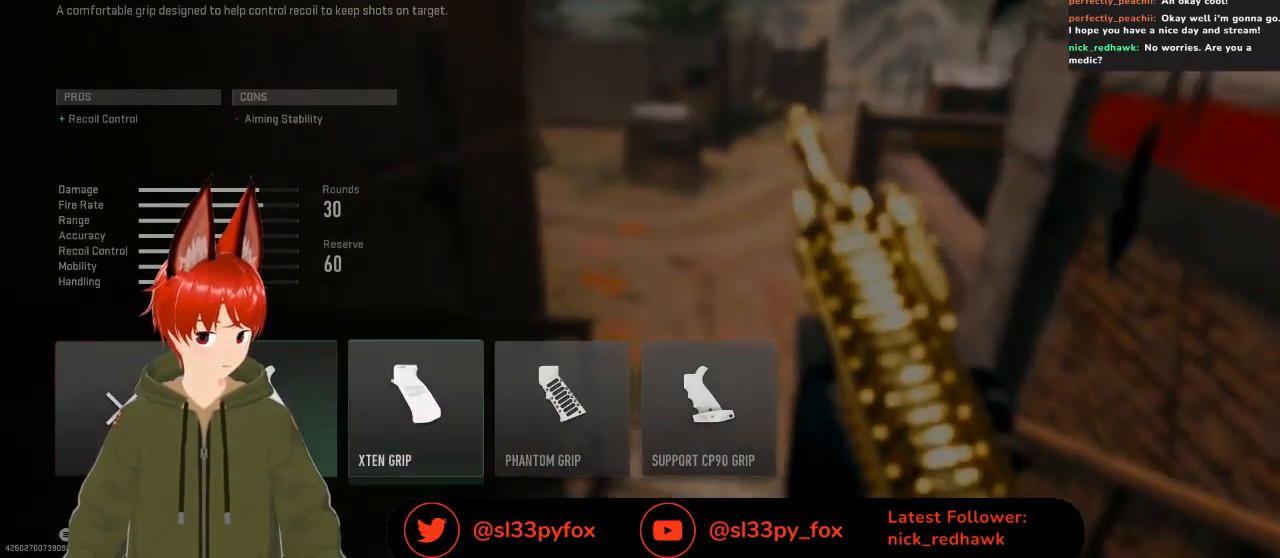
{"buttons": [], "left_stick": "center", "right_stick": "center", "events": [[333, "A", "down"], [433, "A", "up"]]}
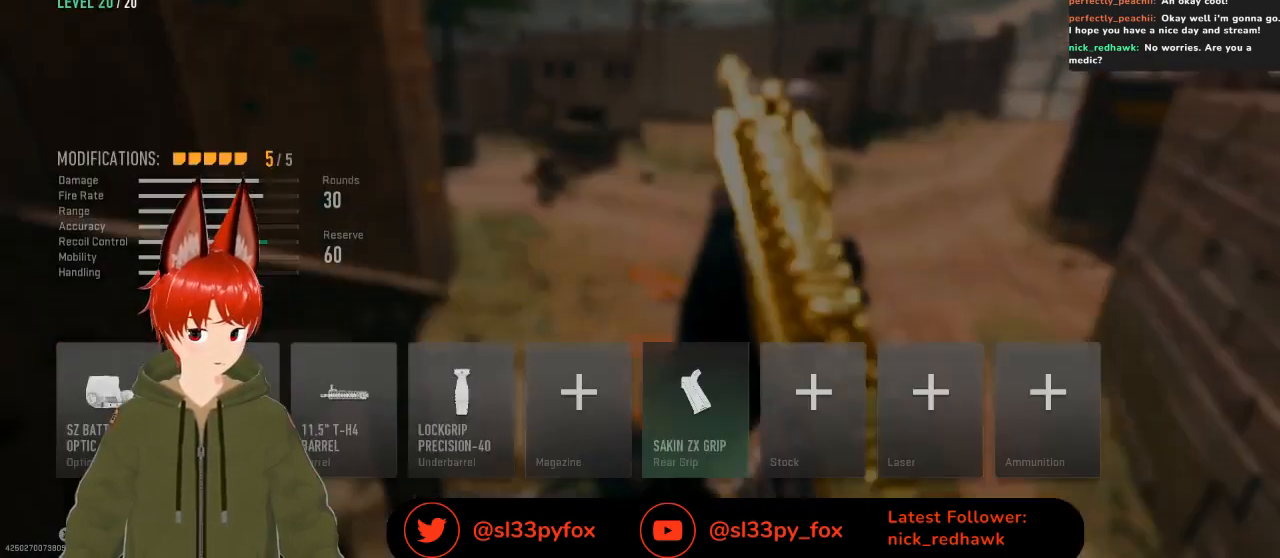
{"buttons": [], "left_stick": "center", "right_stick": "center", "events": [[433, "DPAD_RIGHT", "down"], [500, "DPAD_RIGHT", "up"]]}
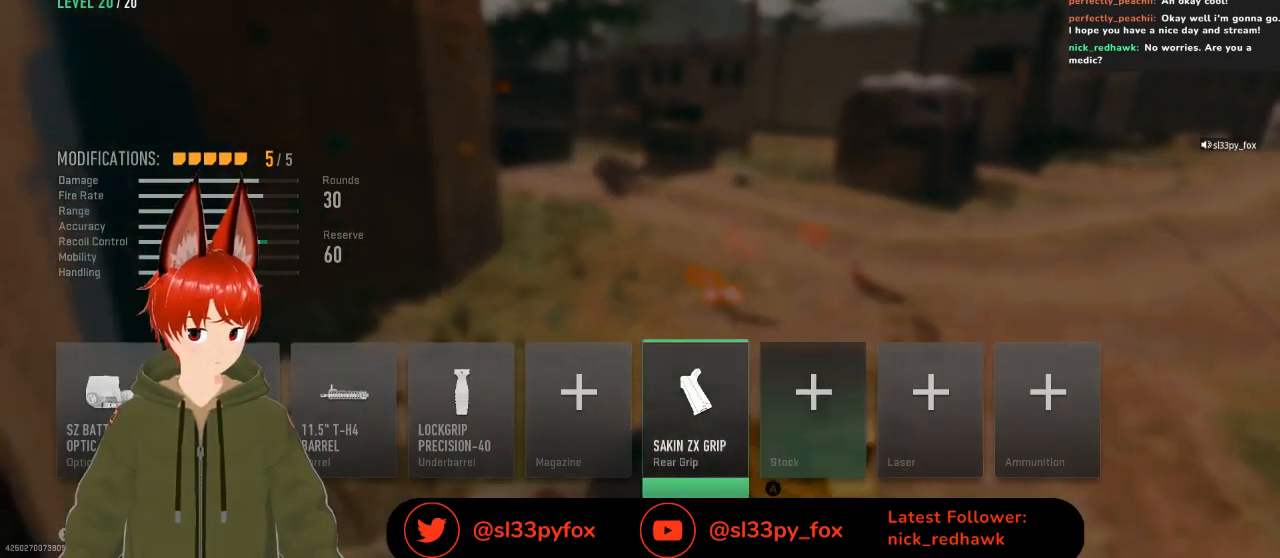
{"buttons": [], "left_stick": "center", "right_stick": "center", "events": [[233, "DPAD_LEFT", "down"], [333, "DPAD_LEFT", "up"], [367, "DPAD_LEFT", "down"], [467, "DPAD_LEFT", "up"]]}
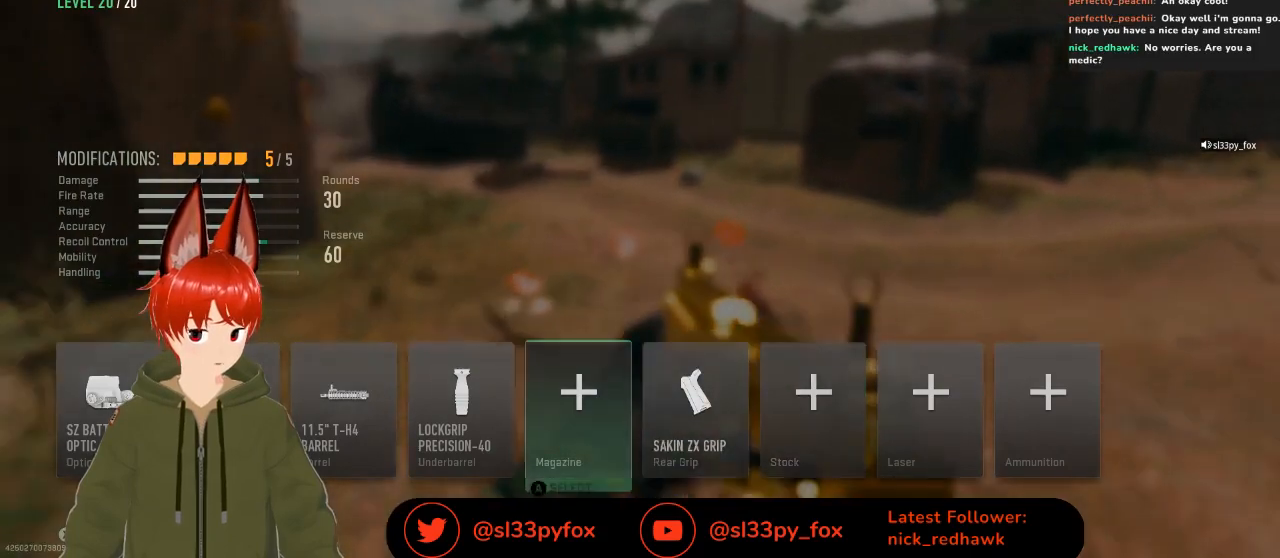
{"buttons": ["DPAD_LEFT"], "left_stick": "center", "right_stick": "center", "events": [[33, "DPAD_LEFT", "down"], [233, "DPAD_LEFT", "up"], [300, "DPAD_LEFT", "down"], [400, "DPAD_LEFT", "up"], [467, "DPAD_LEFT", "down"]]}
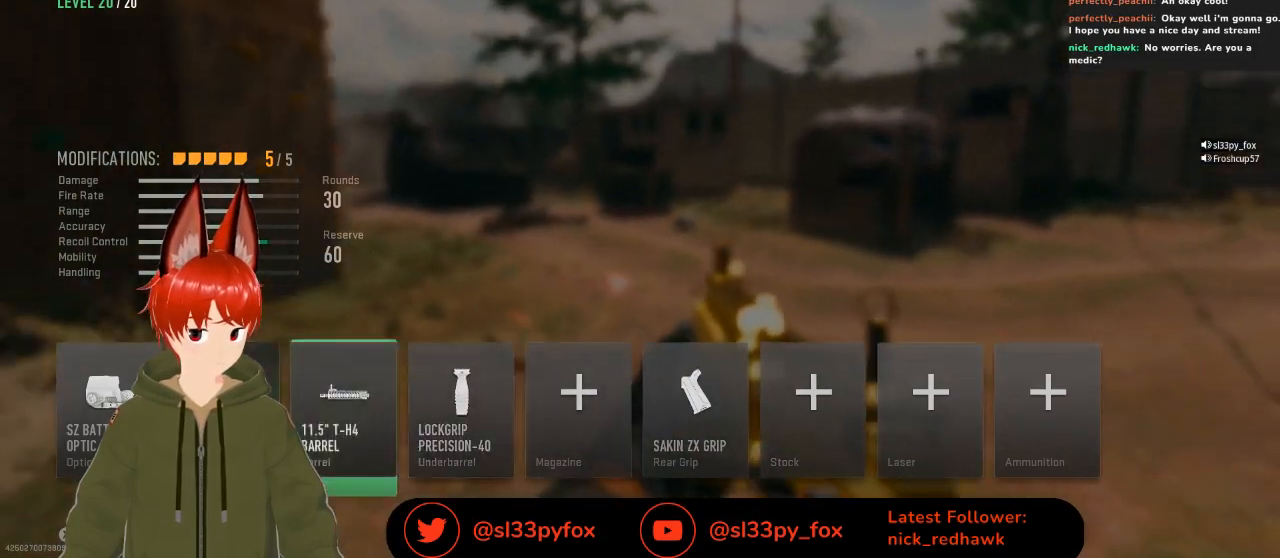
{"buttons": ["DPAD_LEFT"], "left_stick": "center", "right_stick": "center", "events": [[100, "DPAD_LEFT", "up"], [400, "DPAD_LEFT", "down"]]}
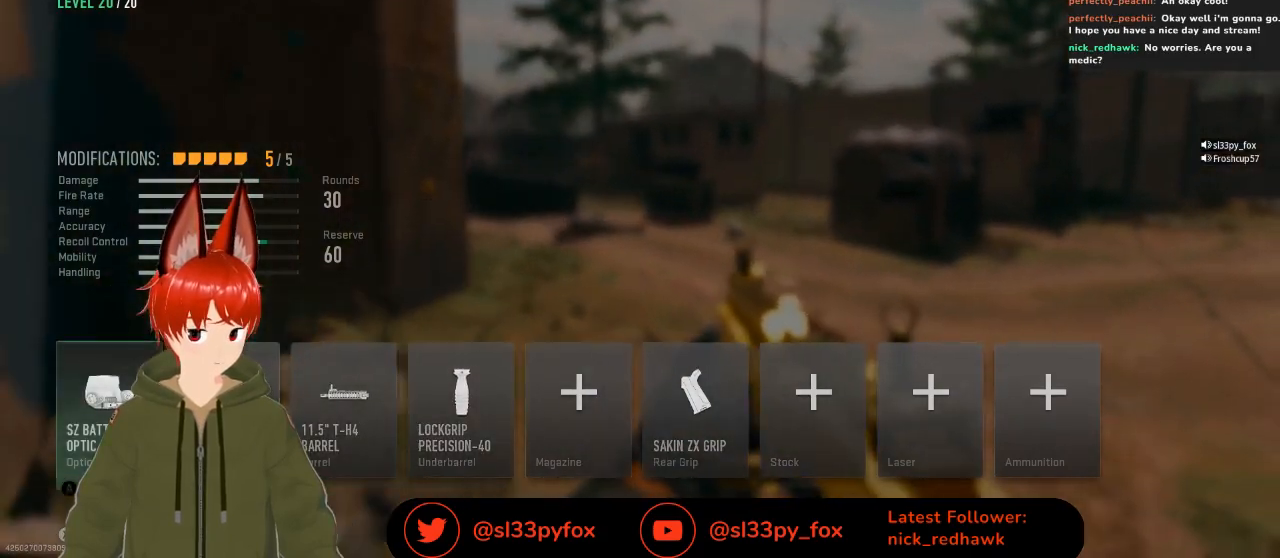
{"buttons": [], "left_stick": "center", "right_stick": "center", "events": [[67, "DPAD_LEFT", "up"]]}